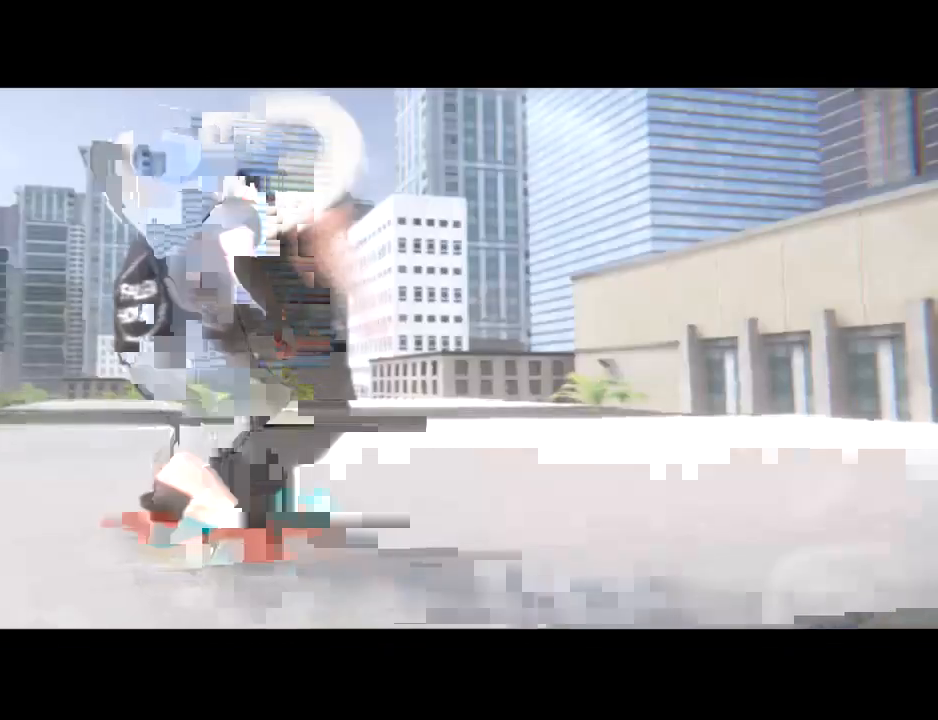
Gameplay with a controller (Xbox layout); each line is a JSON object with the inputs held at the frame after it (dt_ms = milliseconds from this image to that frame). "events" lists button and stick changes between this image and that frame as [ms after this image, input, new state], when the widget could be followed in between. Not read: DPAD_DOWN DPAD_LEFT DPAD_RIGHT DPAD_UP HOME L2 L3 R2 R3 SELECT START.
{"dt_ms": 500, "buttons": [], "left_stick": "center", "right_stick": "center", "events": [[400, "A", "up"]]}
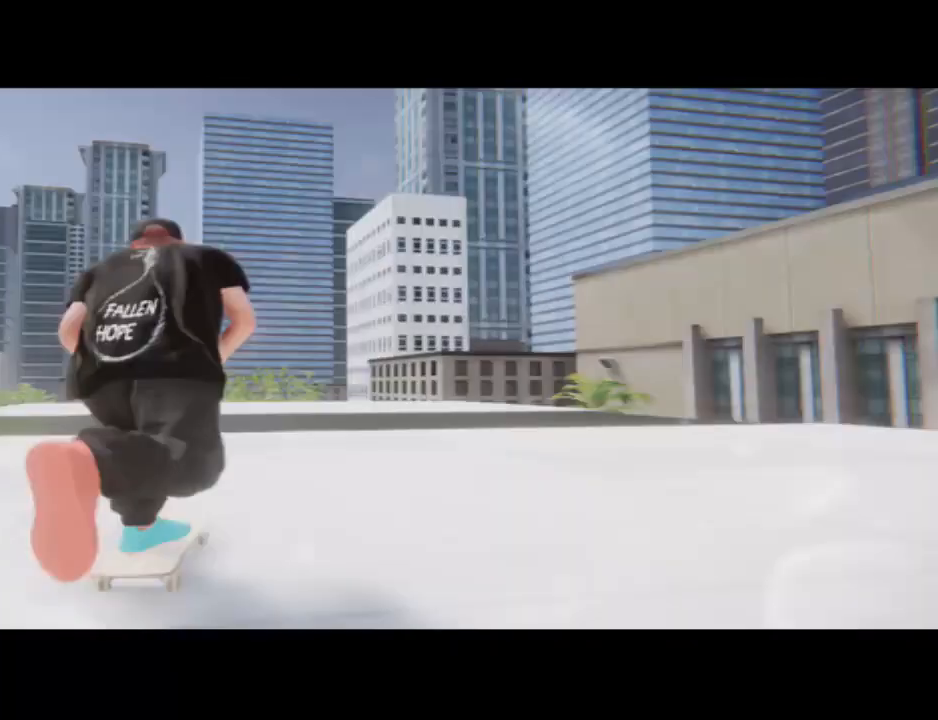
{"dt_ms": 500, "buttons": ["A"], "left_stick": "center", "right_stick": "center", "events": [[367, "A", "down"]]}
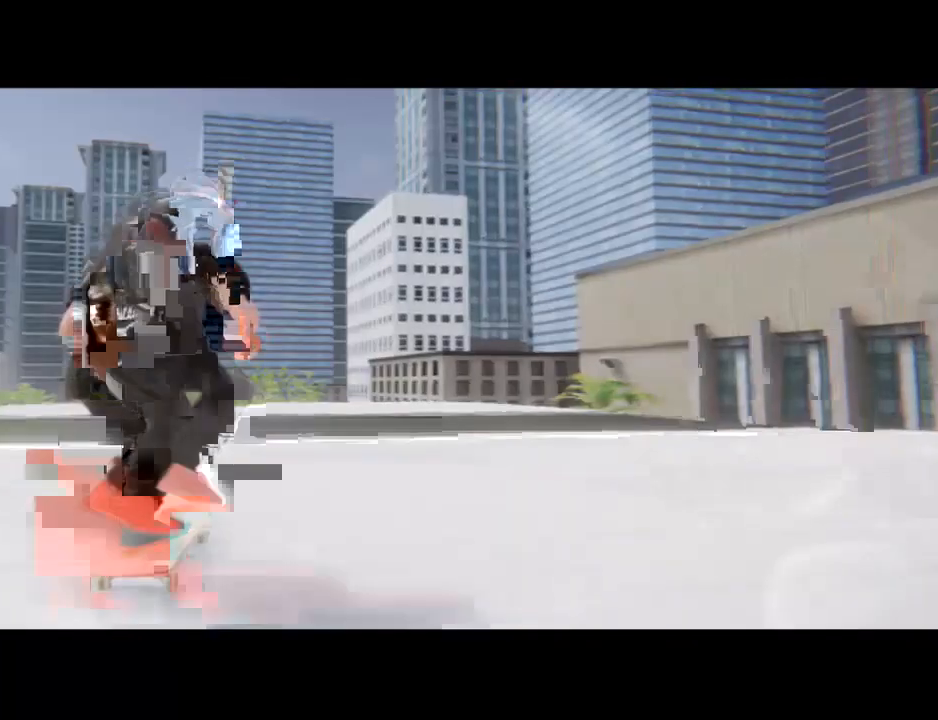
{"dt_ms": 500, "buttons": ["A"], "left_stick": "center", "right_stick": "center", "events": []}
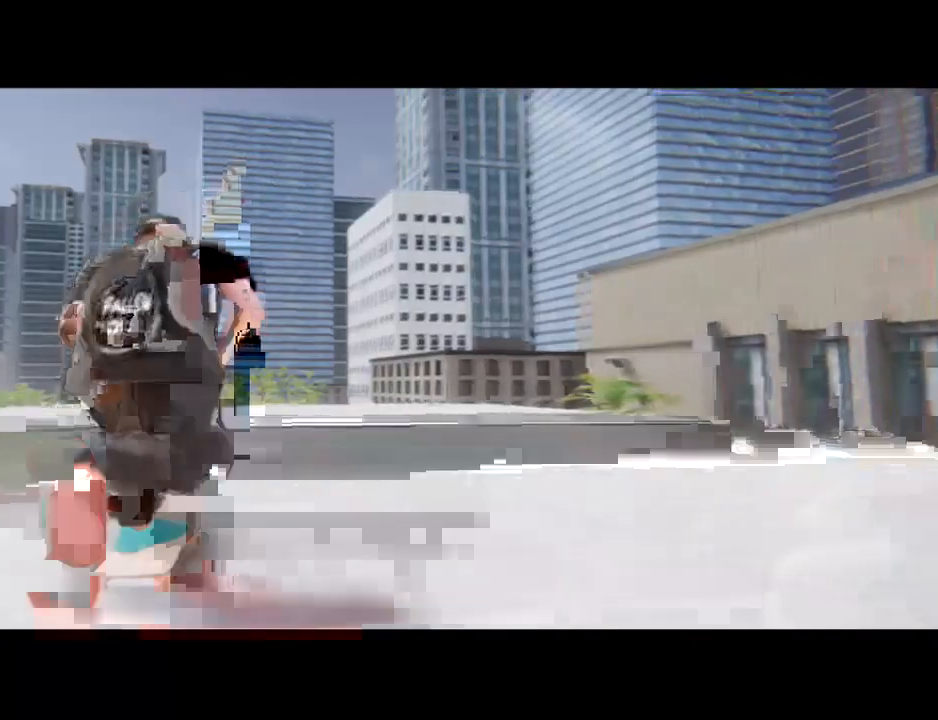
{"dt_ms": 1000, "buttons": [], "left_stick": "center", "right_stick": "center"}
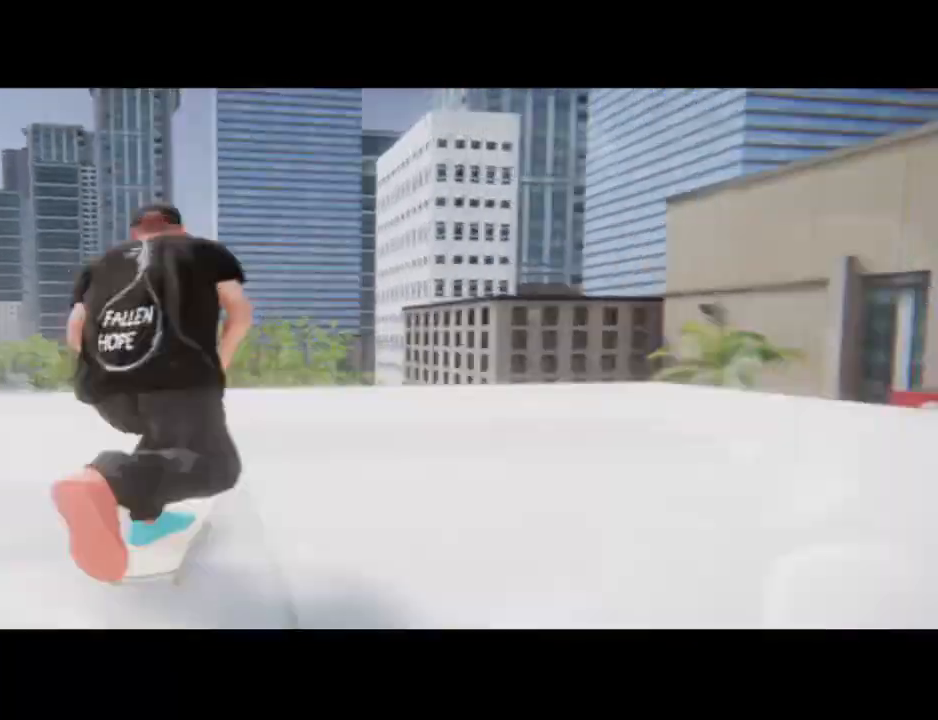
{"dt_ms": 500, "buttons": [], "left_stick": "center", "right_stick": "center", "events": []}
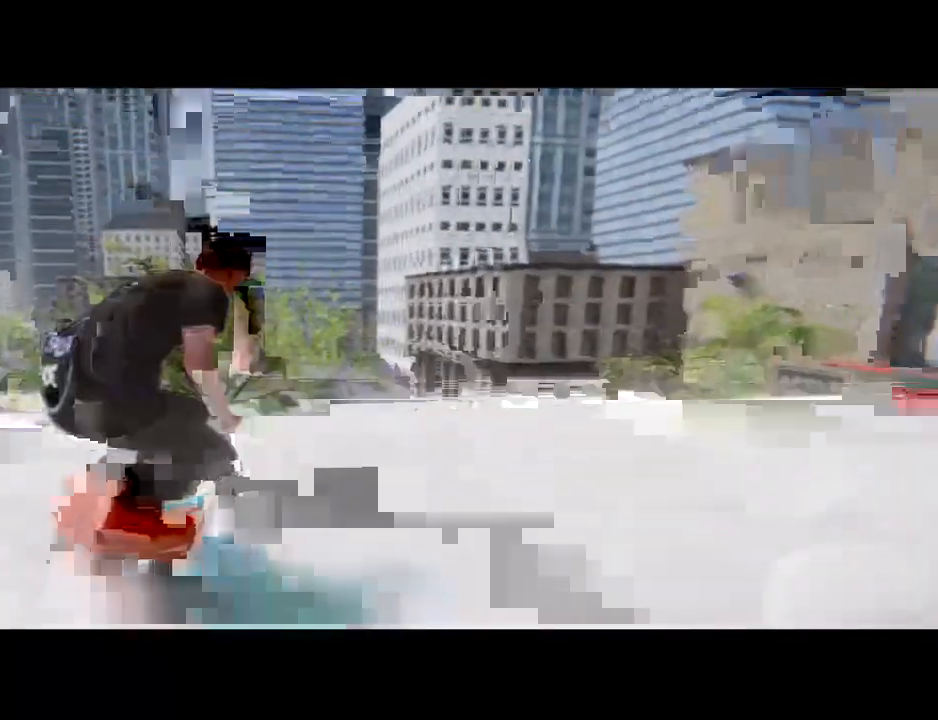
{"dt_ms": 500, "buttons": [], "left_stick": "up-right", "right_stick": "up", "events": [[133, "right_stick", "up"], [200, "left_stick", "up-right"]]}